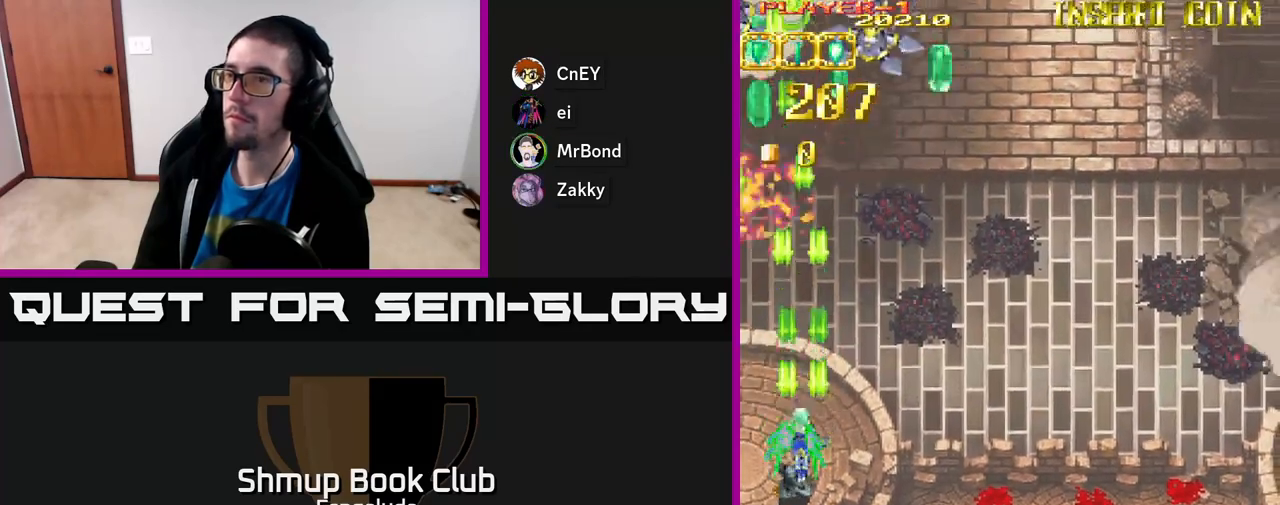
Gameplay with a controller (Xbox layout); each line is a JSON object with the inputs held at the frame after it. "events" lists button and stick changes between this image and that frame as [ms after this image, input, new state], when the widget could be followed in between. Not read: right_stick.
{"buttons": ["A", "DPAD_LEFT"], "left_stick": "center", "events": [[433, "DPAD_DOWN", "up"], [433, "DPAD_LEFT", "down"]]}
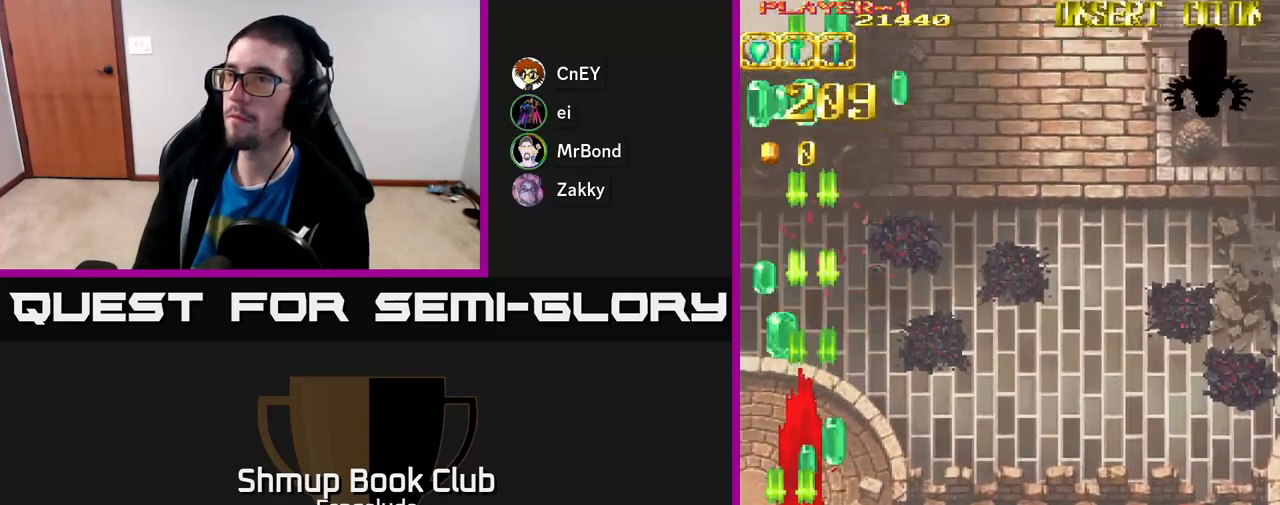
{"buttons": ["A", "DPAD_RIGHT"], "left_stick": "center", "events": [[117, "DPAD_UP", "down"], [167, "DPAD_LEFT", "up"], [300, "DPAD_RIGHT", "down"], [333, "DPAD_UP", "up"]]}
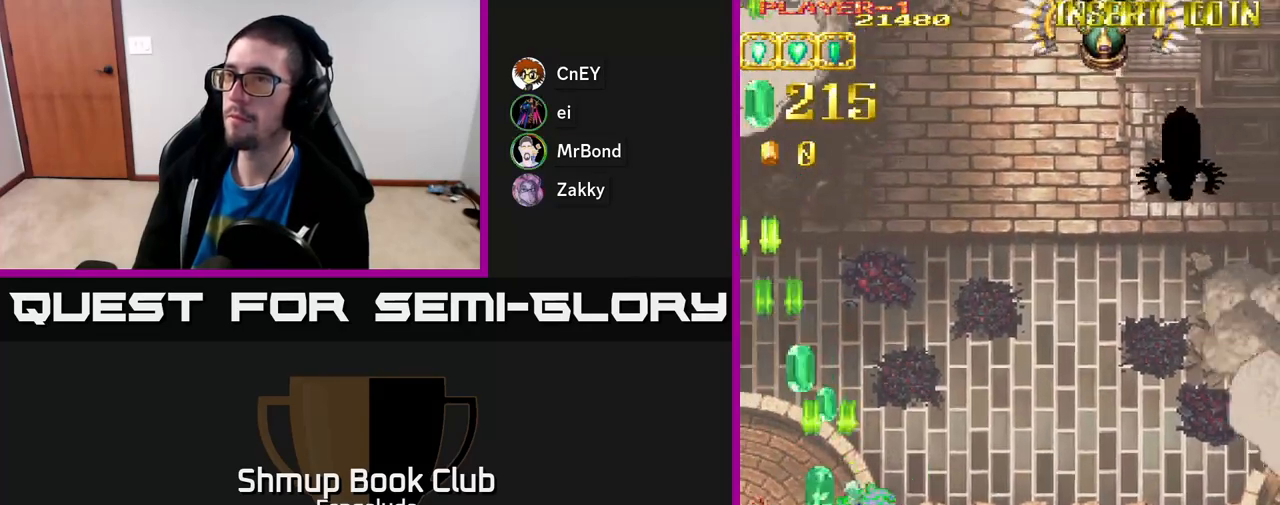
{"buttons": ["A", "DPAD_UP"], "left_stick": "center", "events": [[433, "DPAD_RIGHT", "up"], [433, "DPAD_UP", "down"]]}
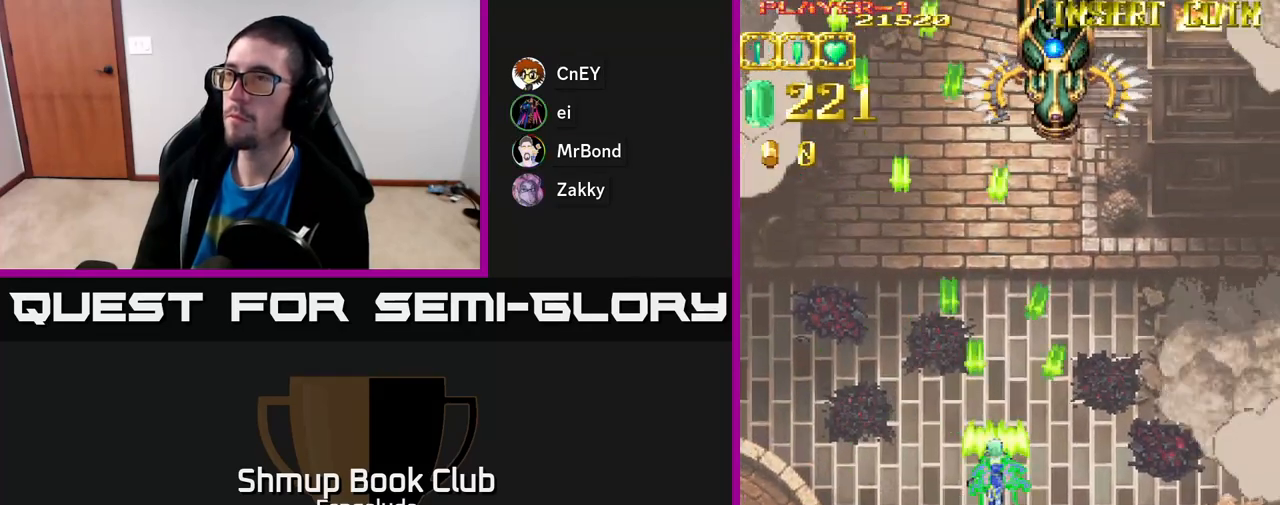
{"buttons": ["A", "DPAD_DOWN"], "left_stick": "center", "events": [[233, "DPAD_RIGHT", "down"], [367, "DPAD_RIGHT", "up"], [433, "DPAD_UP", "up"], [483, "DPAD_DOWN", "down"]]}
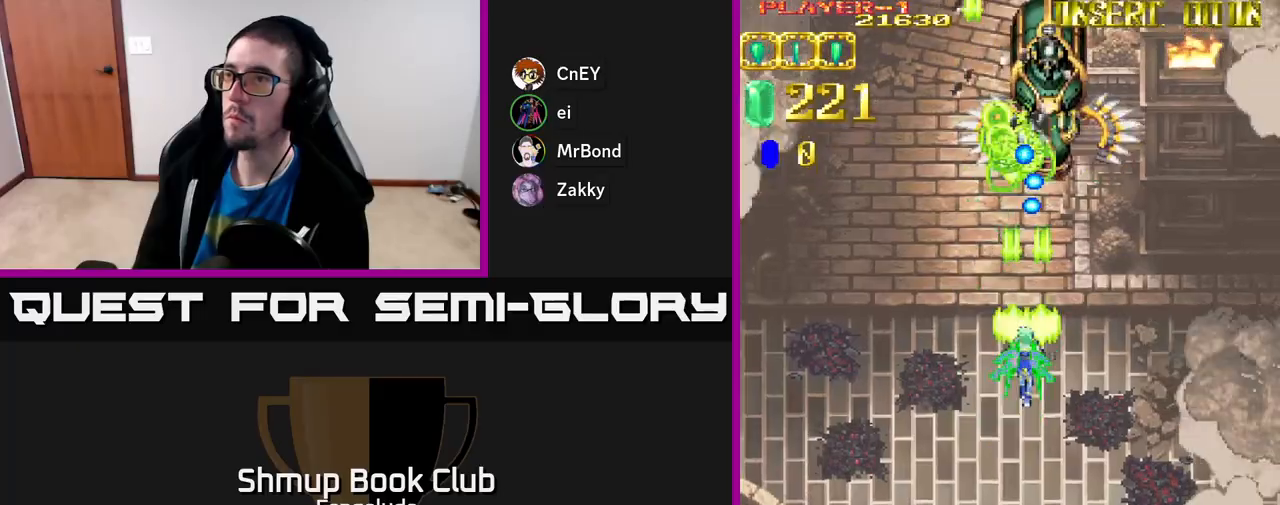
{"buttons": ["A", "DPAD_UP"], "left_stick": "center", "events": [[83, "DPAD_RIGHT", "down"], [133, "DPAD_DOWN", "up"], [217, "DPAD_UP", "down"], [250, "DPAD_RIGHT", "up"]]}
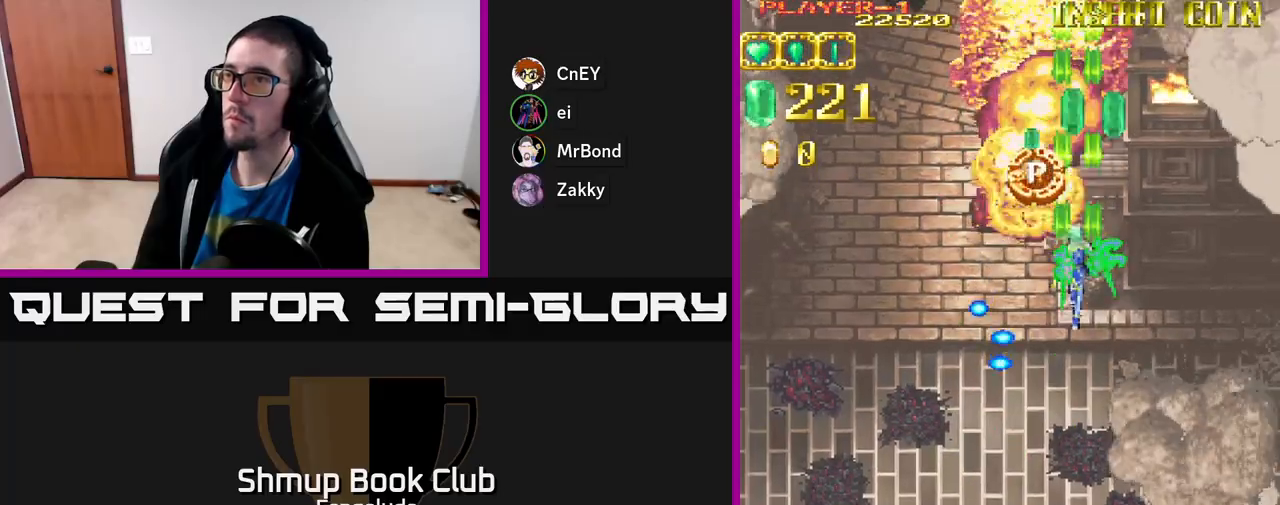
{"buttons": ["A", "DPAD_DOWN", "DPAD_LEFT"], "left_stick": "center", "events": [[133, "DPAD_LEFT", "down"], [283, "DPAD_UP", "up"], [367, "DPAD_DOWN", "down"]]}
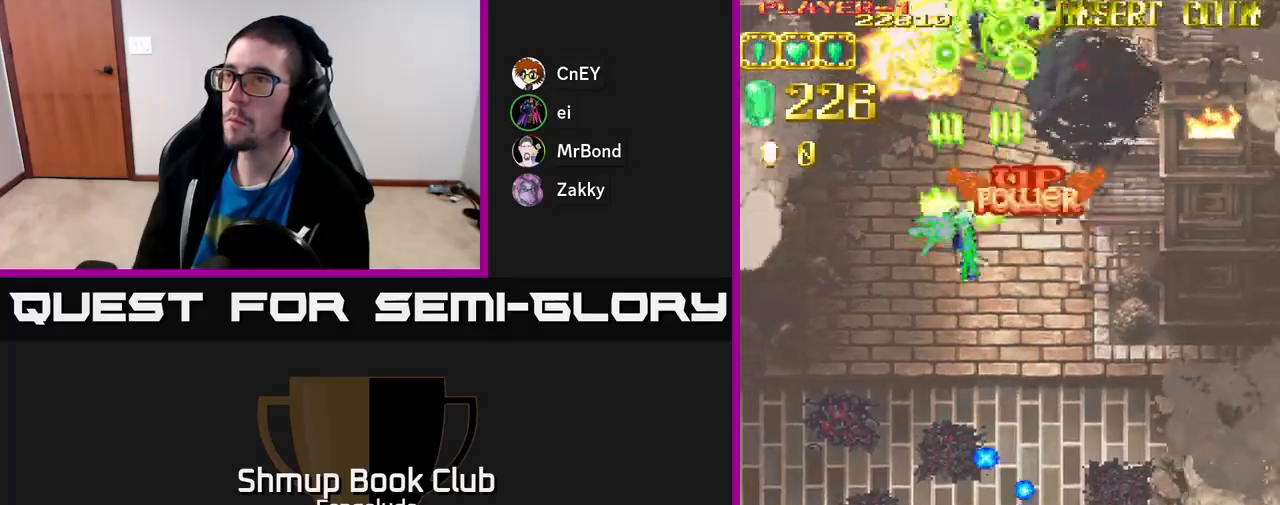
{"buttons": ["A", "DPAD_DOWN", "DPAD_LEFT"], "left_stick": "center", "events": []}
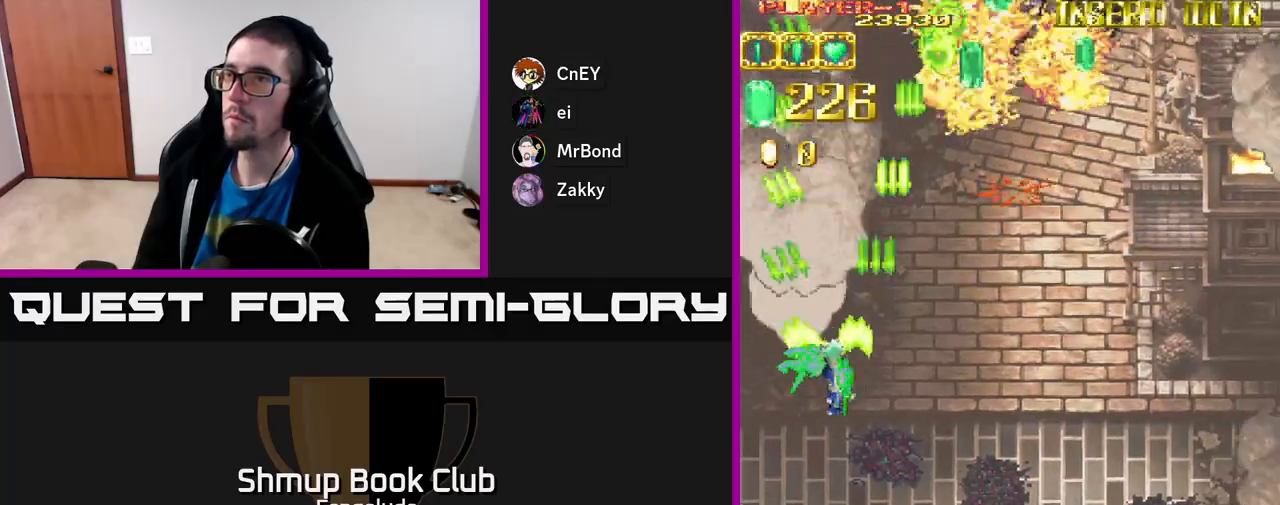
{"buttons": ["A", "DPAD_DOWN", "DPAD_RIGHT"], "left_stick": "center", "events": [[450, "DPAD_LEFT", "up"], [500, "DPAD_RIGHT", "down"]]}
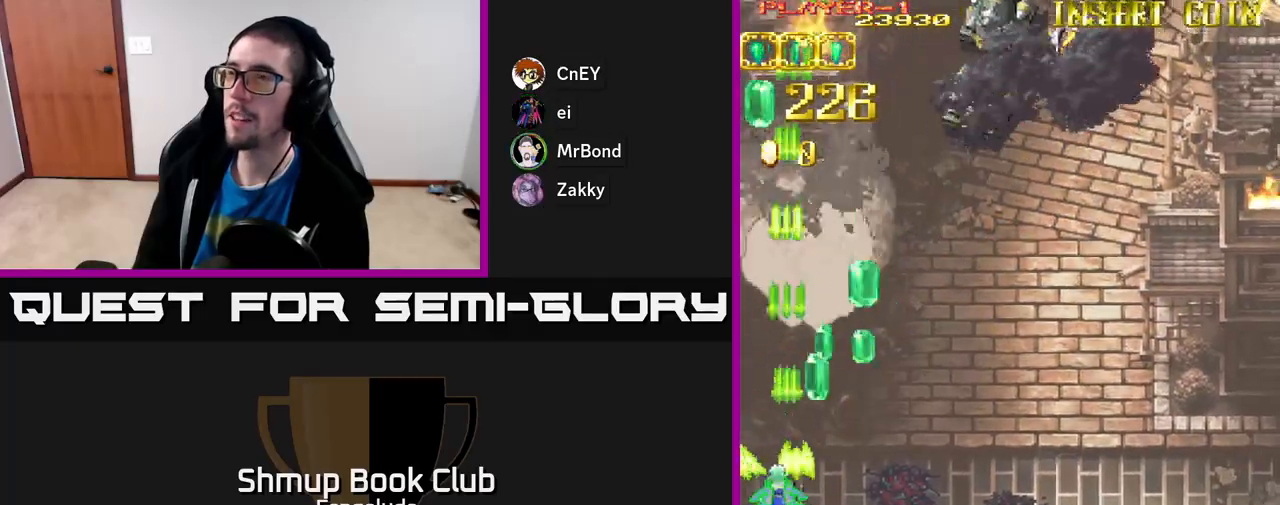
{"buttons": ["A", "DPAD_RIGHT"], "left_stick": "center", "events": [[17, "DPAD_DOWN", "up"], [117, "DPAD_UP", "down"], [250, "DPAD_UP", "up"]]}
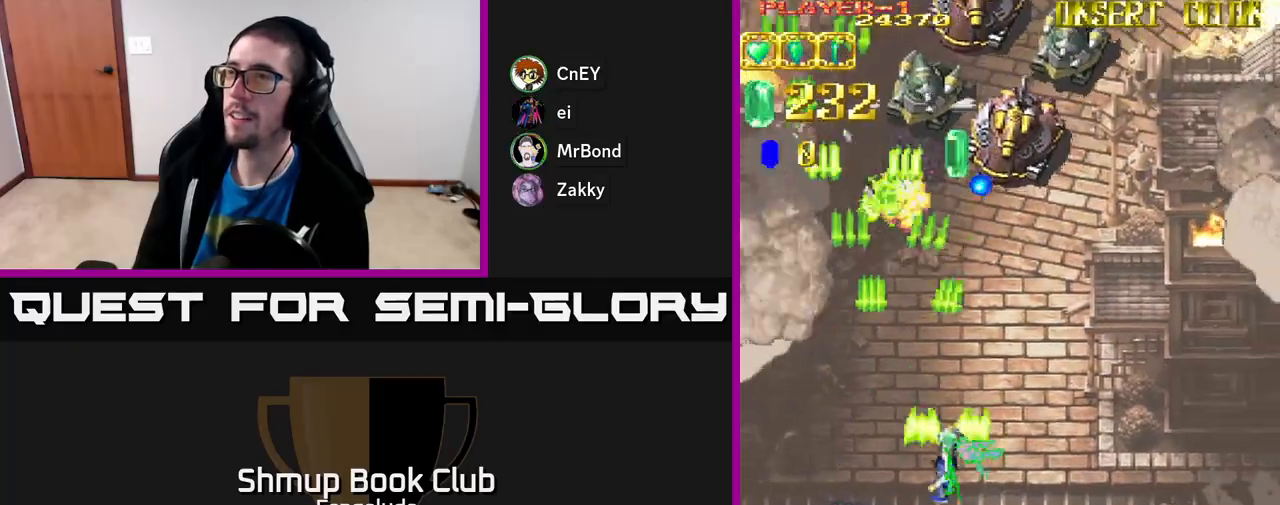
{"buttons": ["A", "DPAD_RIGHT"], "left_stick": "center", "events": []}
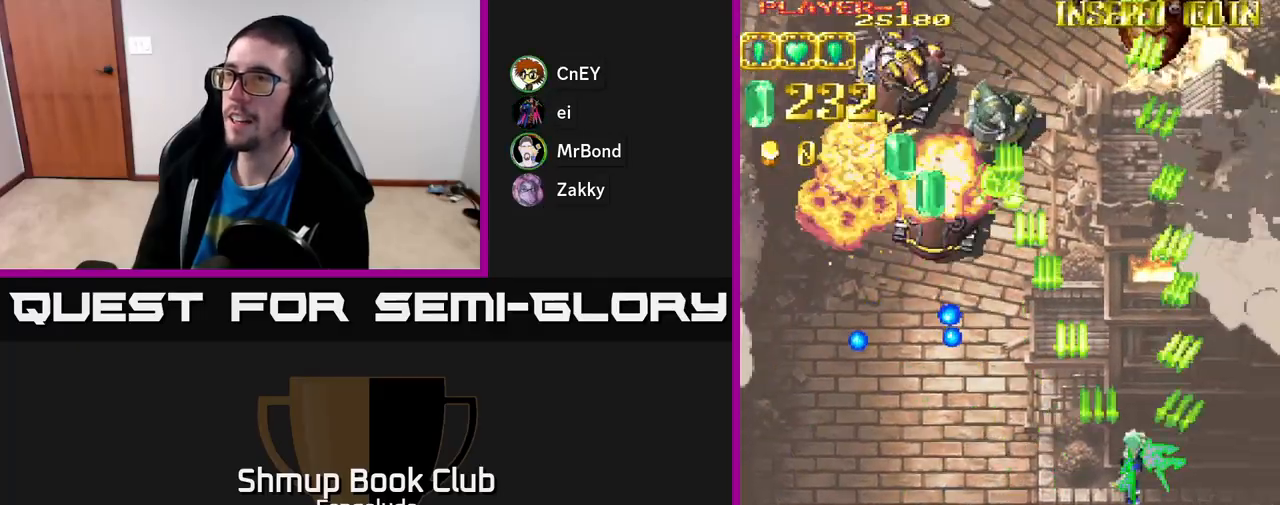
{"buttons": ["A", "DPAD_LEFT"], "left_stick": "center", "events": [[350, "DPAD_RIGHT", "up"], [367, "DPAD_LEFT", "down"]]}
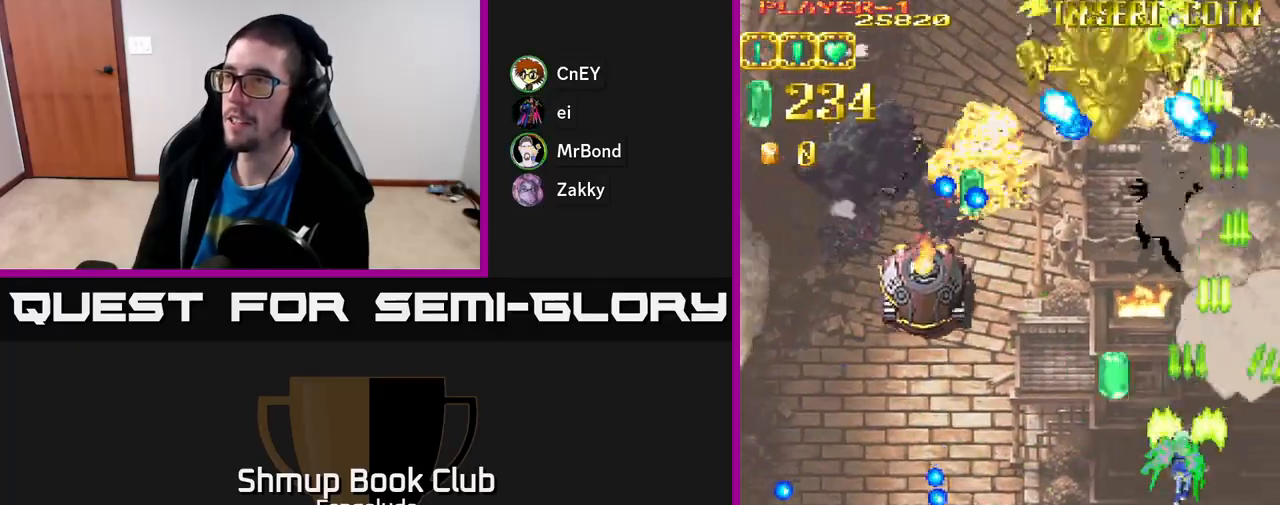
{"buttons": ["A", "DPAD_DOWN", "DPAD_LEFT"], "left_stick": "center", "events": [[133, "DPAD_UP", "down"], [300, "DPAD_UP", "up"], [367, "DPAD_DOWN", "down"]]}
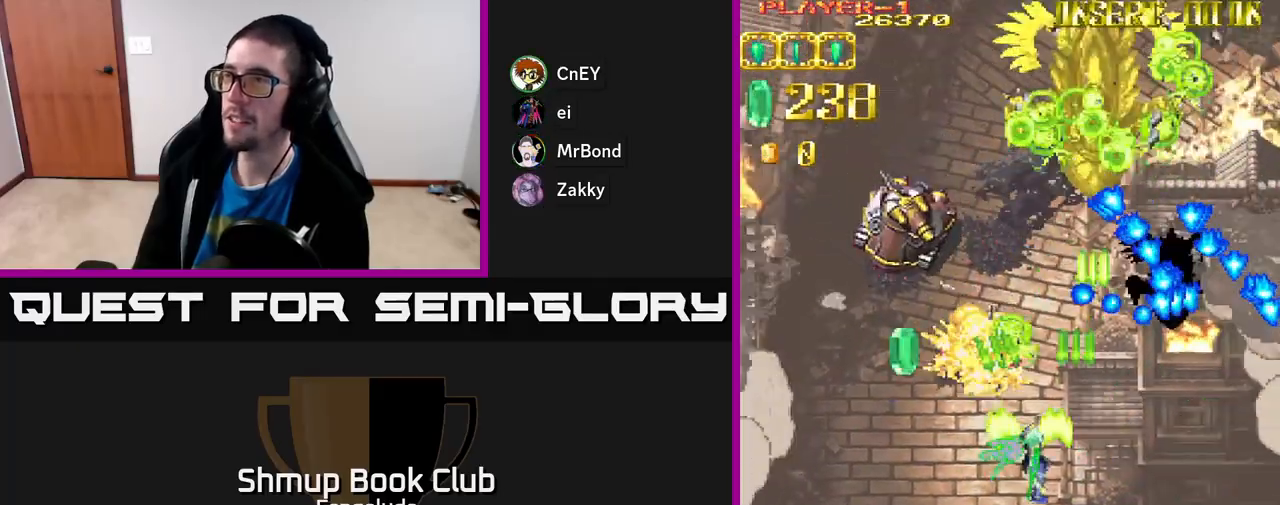
{"buttons": ["A", "DPAD_LEFT"], "left_stick": "center", "events": [[133, "DPAD_DOWN", "up"]]}
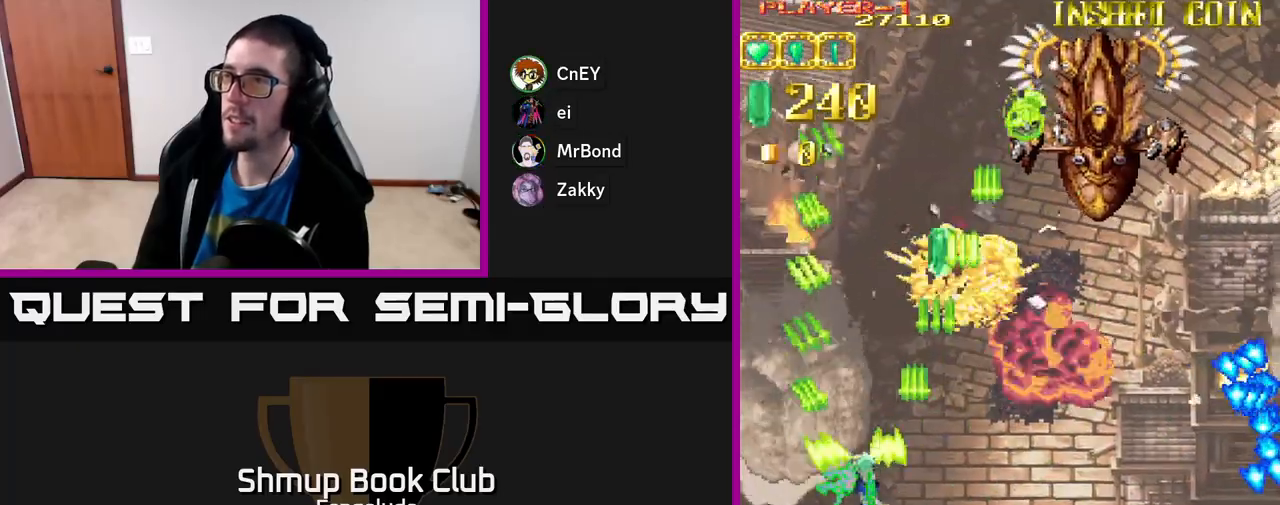
{"buttons": ["A", "DPAD_RIGHT"], "left_stick": "center", "events": [[300, "DPAD_LEFT", "up"], [333, "DPAD_RIGHT", "down"]]}
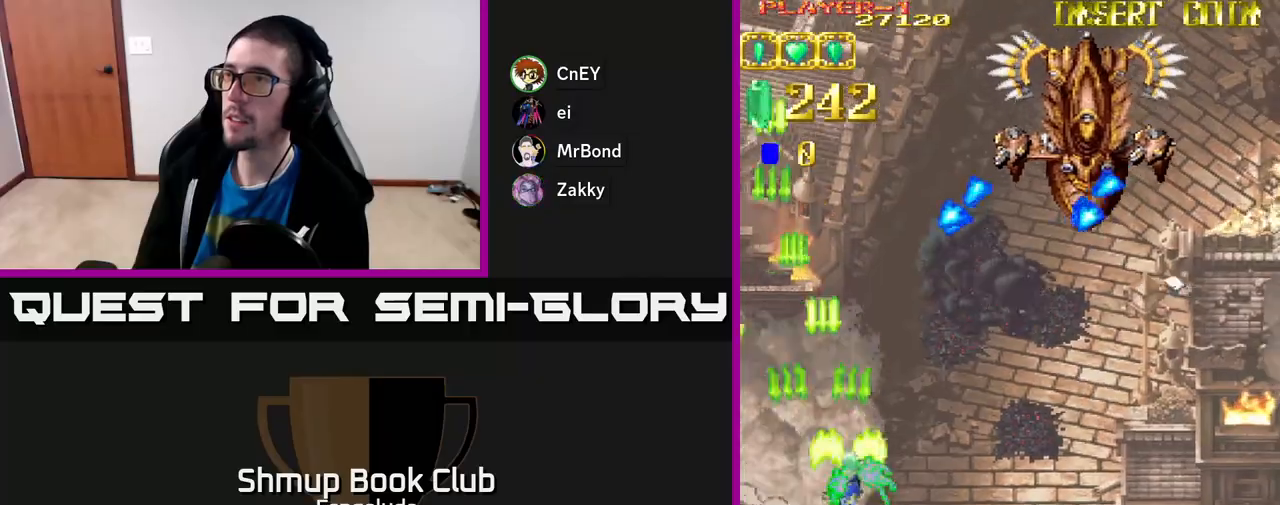
{"buttons": ["A", "DPAD_RIGHT"], "left_stick": "center", "events": [[217, "X", "down"], [300, "X", "up"]]}
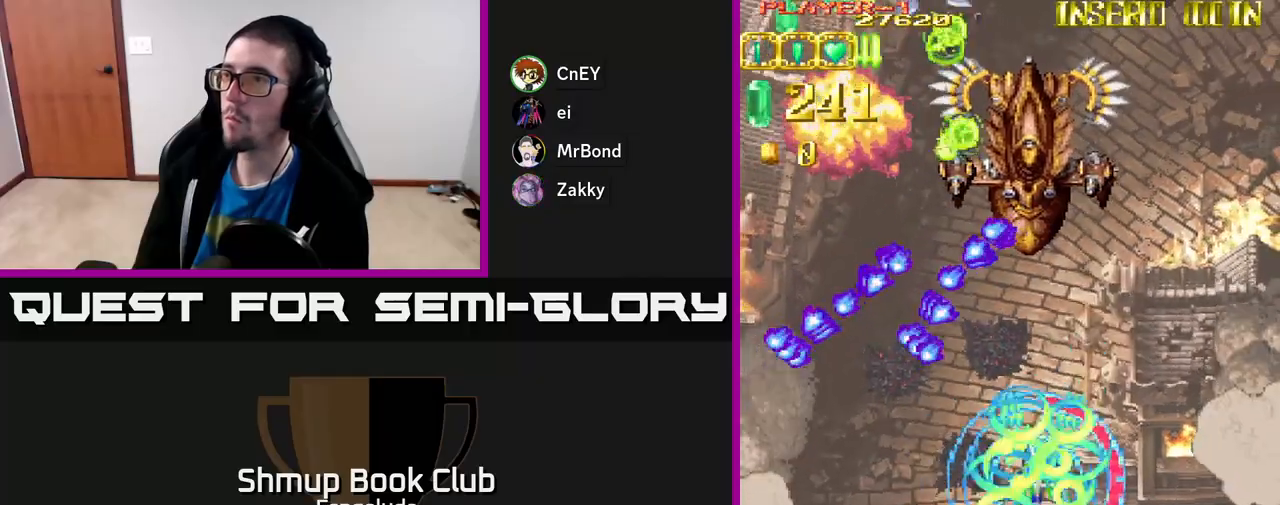
{"buttons": ["A", "X", "DPAD_DOWN"], "left_stick": "center", "events": [[17, "DPAD_UP", "down"], [67, "DPAD_RIGHT", "up"], [383, "DPAD_UP", "up"], [417, "DPAD_DOWN", "down"], [433, "X", "down"], [450, "DPAD_LEFT", "down"], [500, "DPAD_LEFT", "up"]]}
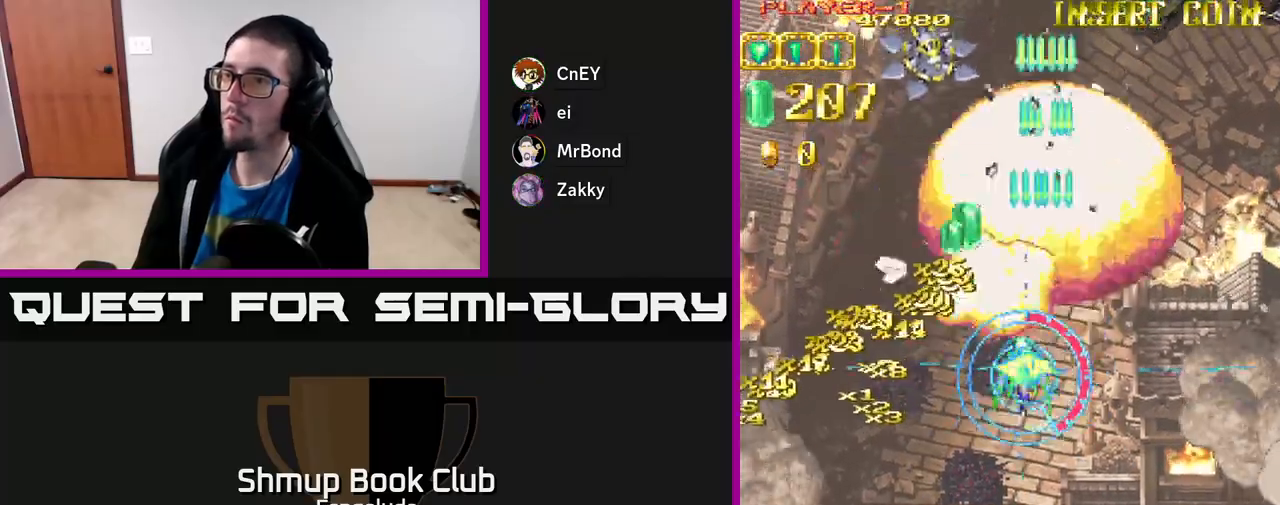
{"buttons": ["A", "DPAD_LEFT"], "left_stick": "center", "events": [[50, "X", "up"], [217, "DPAD_LEFT", "down"], [233, "DPAD_DOWN", "up"]]}
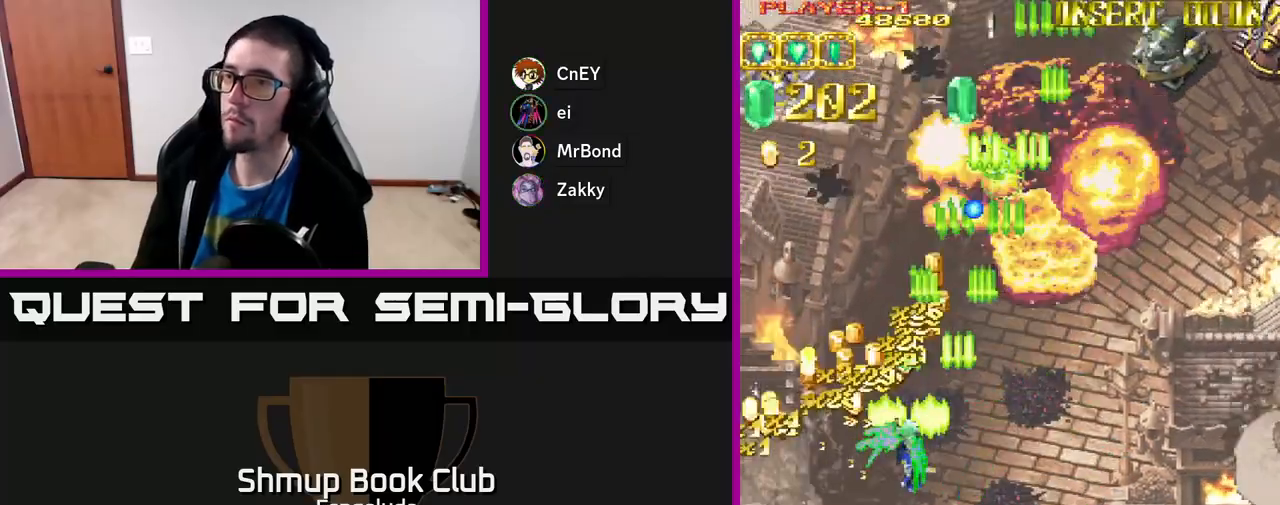
{"buttons": ["A", "DPAD_LEFT"], "left_stick": "center", "events": []}
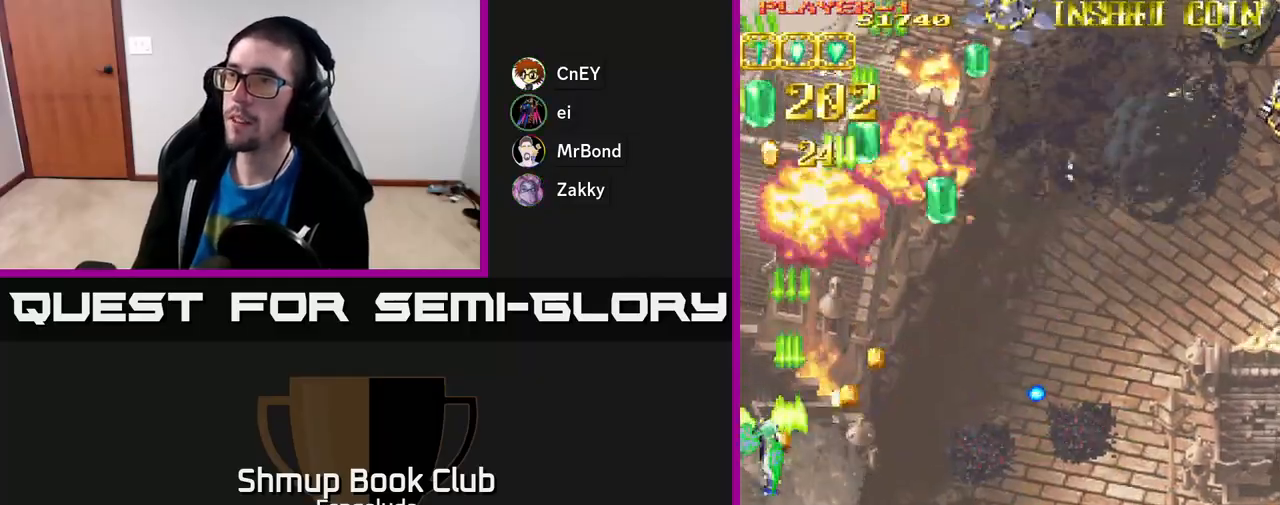
{"buttons": ["A", "DPAD_RIGHT"], "left_stick": "center", "events": [[67, "DPAD_LEFT", "up"], [100, "DPAD_RIGHT", "down"]]}
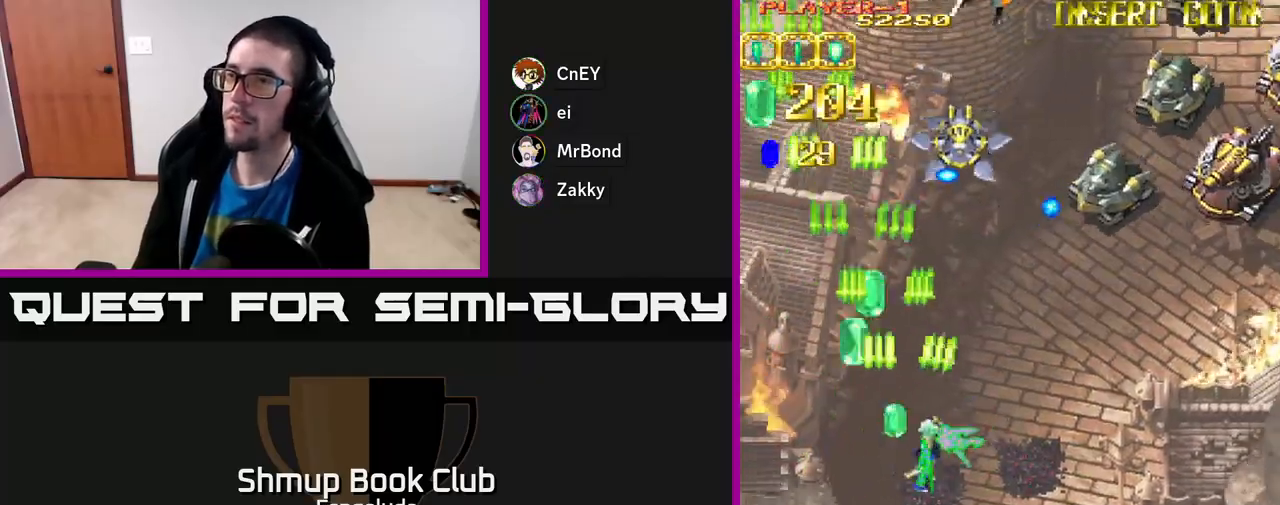
{"buttons": ["A", "DPAD_UP", "DPAD_RIGHT"], "left_stick": "center", "events": [[417, "DPAD_UP", "down"]]}
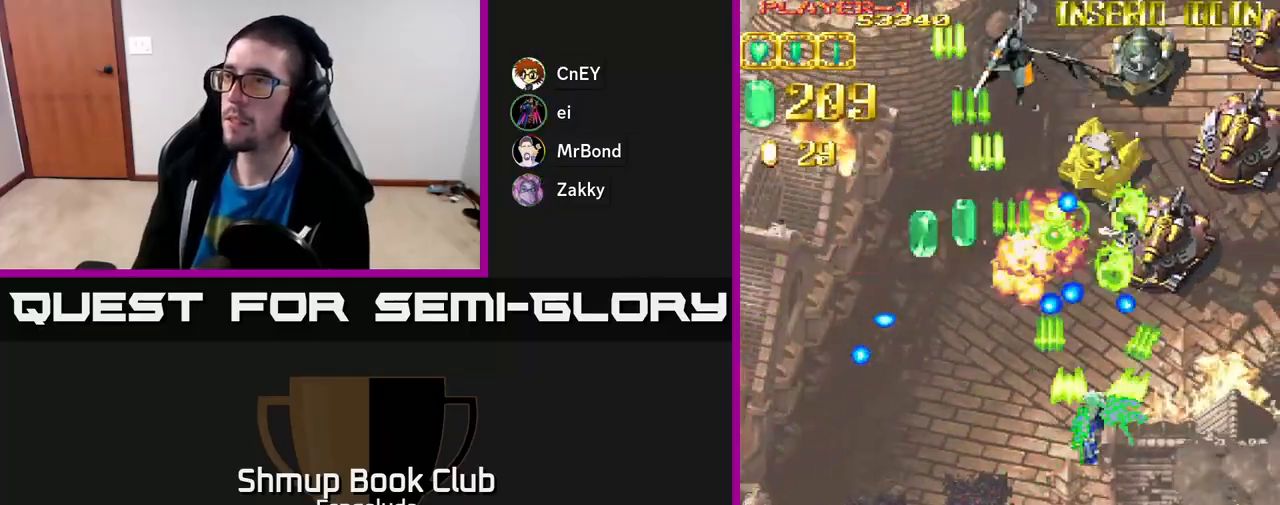
{"buttons": ["A", "DPAD_UP", "DPAD_RIGHT"], "left_stick": "center", "events": []}
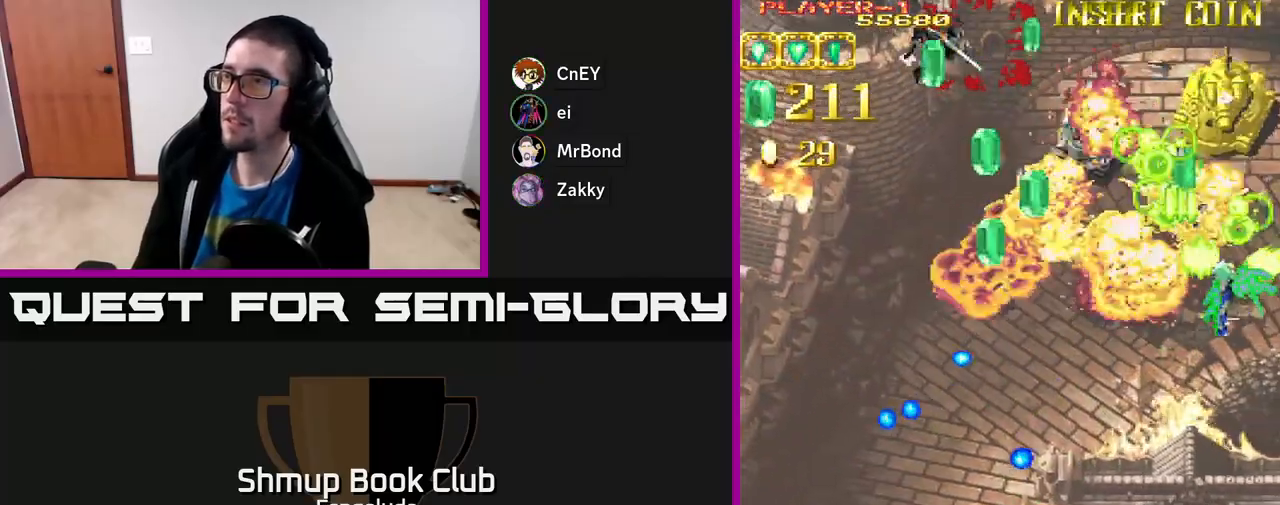
{"buttons": ["A", "DPAD_LEFT"], "left_stick": "center", "events": [[167, "DPAD_RIGHT", "up"], [167, "DPAD_UP", "up"], [217, "DPAD_DOWN", "down"], [233, "DPAD_LEFT", "down"], [400, "DPAD_DOWN", "up"]]}
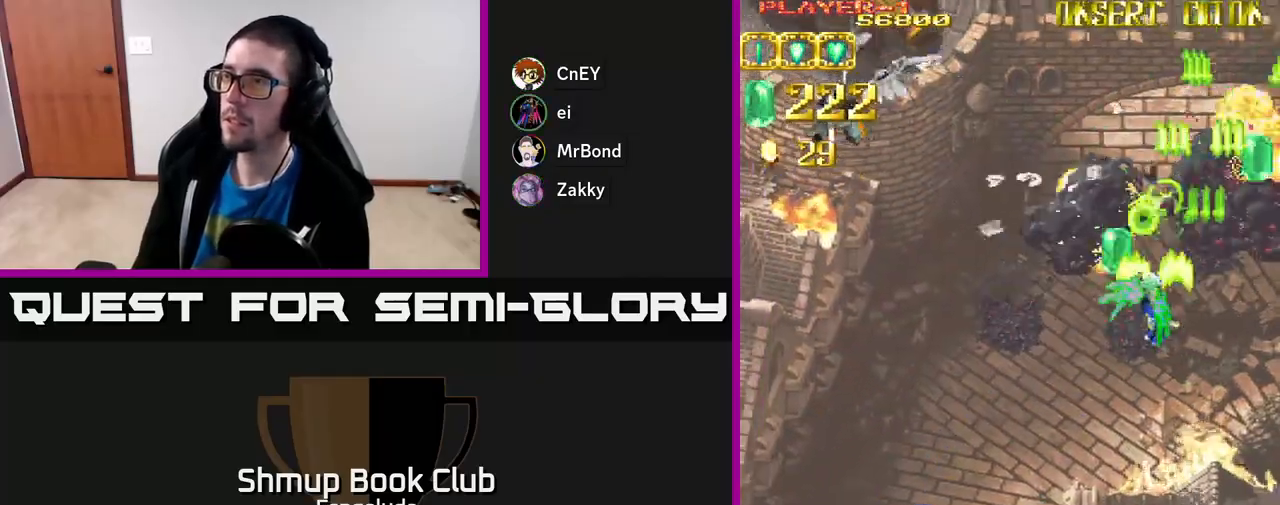
{"buttons": ["A", "DPAD_LEFT"], "left_stick": "center", "events": []}
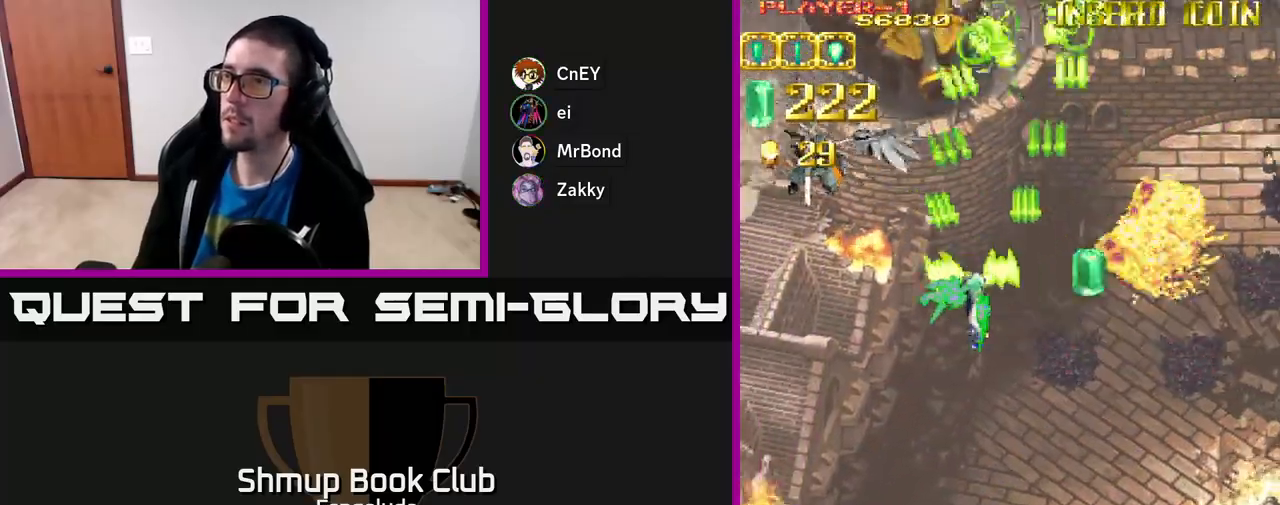
{"buttons": ["A", "DPAD_DOWN"], "left_stick": "center", "events": [[367, "DPAD_DOWN", "down"], [483, "DPAD_LEFT", "up"]]}
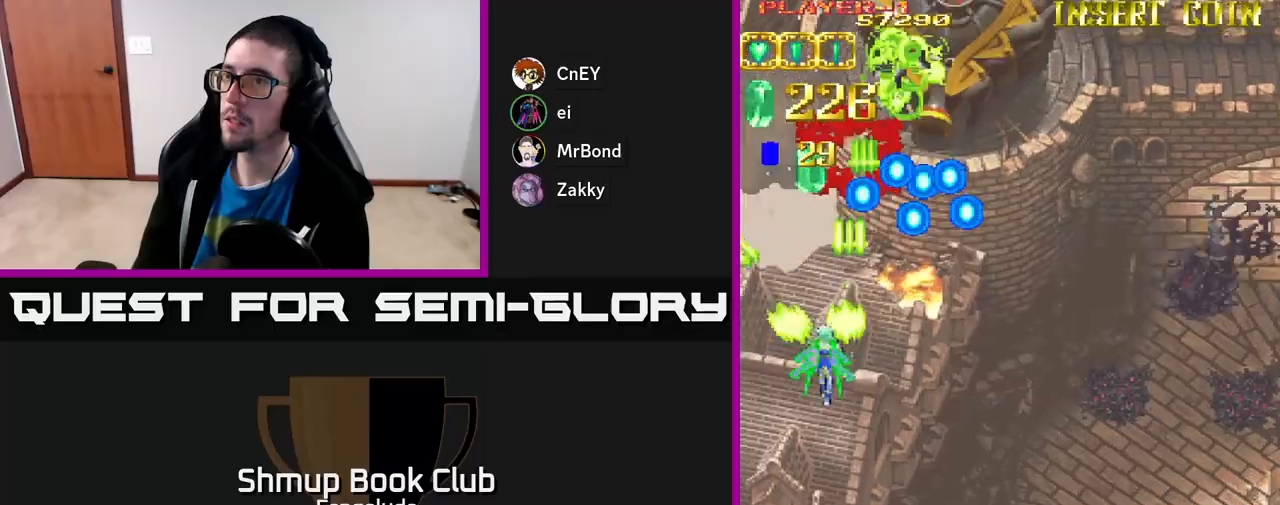
{"buttons": ["A"], "left_stick": "center", "events": [[50, "DPAD_RIGHT", "down"], [83, "DPAD_DOWN", "up"], [200, "DPAD_DOWN", "down"], [467, "DPAD_RIGHT", "up"], [483, "DPAD_DOWN", "up"]]}
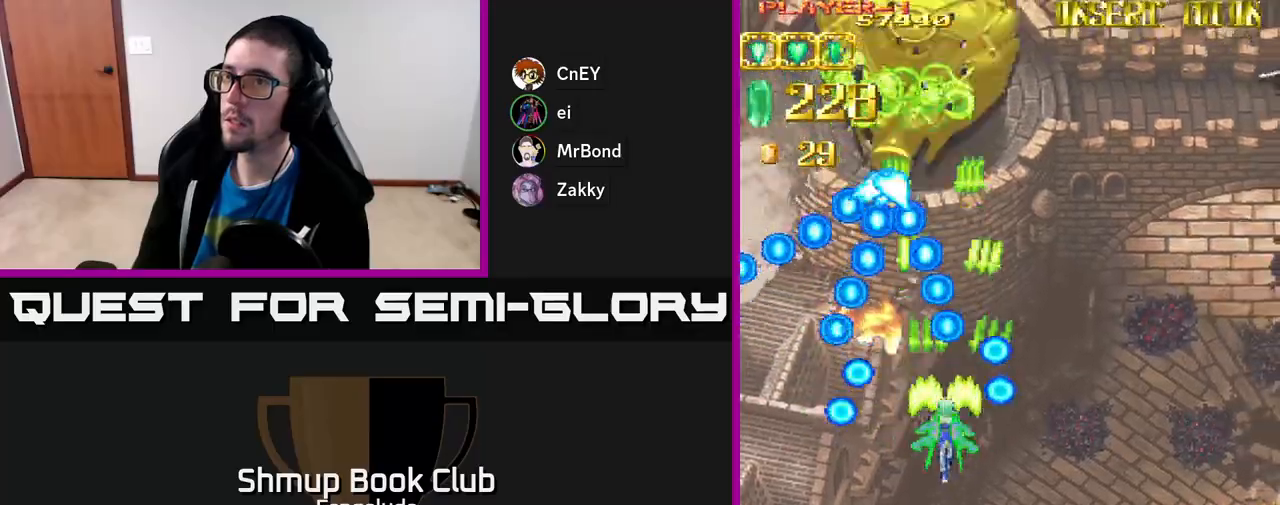
{"buttons": ["A", "DPAD_DOWN"], "left_stick": "center", "events": [[17, "DPAD_LEFT", "down"], [17, "DPAD_UP", "down"], [133, "DPAD_UP", "up"], [217, "DPAD_DOWN", "down"], [233, "DPAD_LEFT", "up"], [267, "DPAD_RIGHT", "down"], [283, "DPAD_DOWN", "up"], [350, "DPAD_DOWN", "down"], [367, "DPAD_RIGHT", "up"]]}
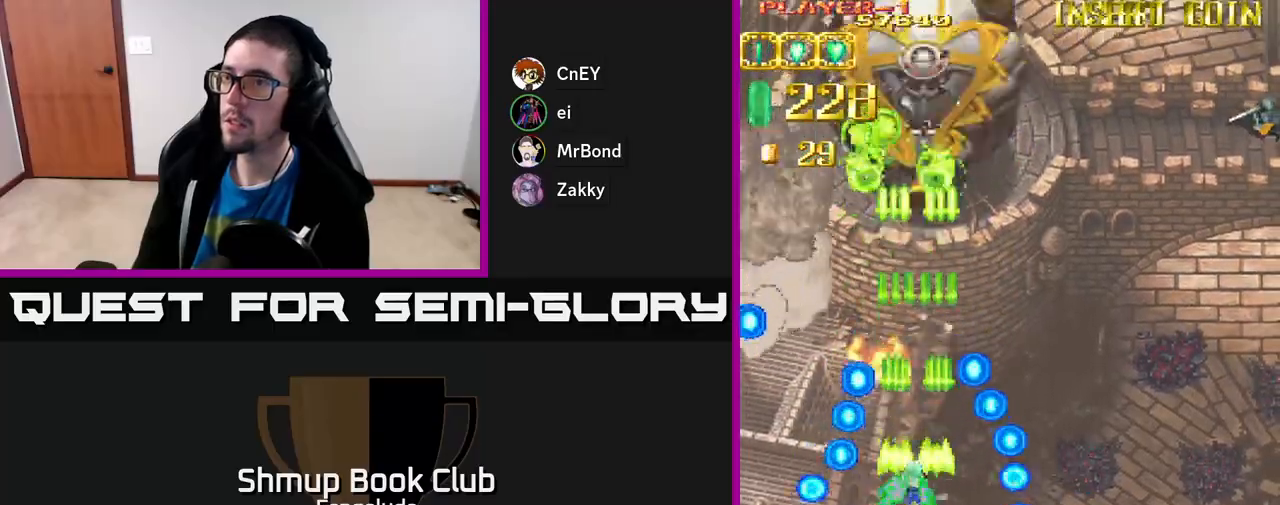
{"buttons": ["A"], "left_stick": "center", "events": [[33, "DPAD_DOWN", "up"]]}
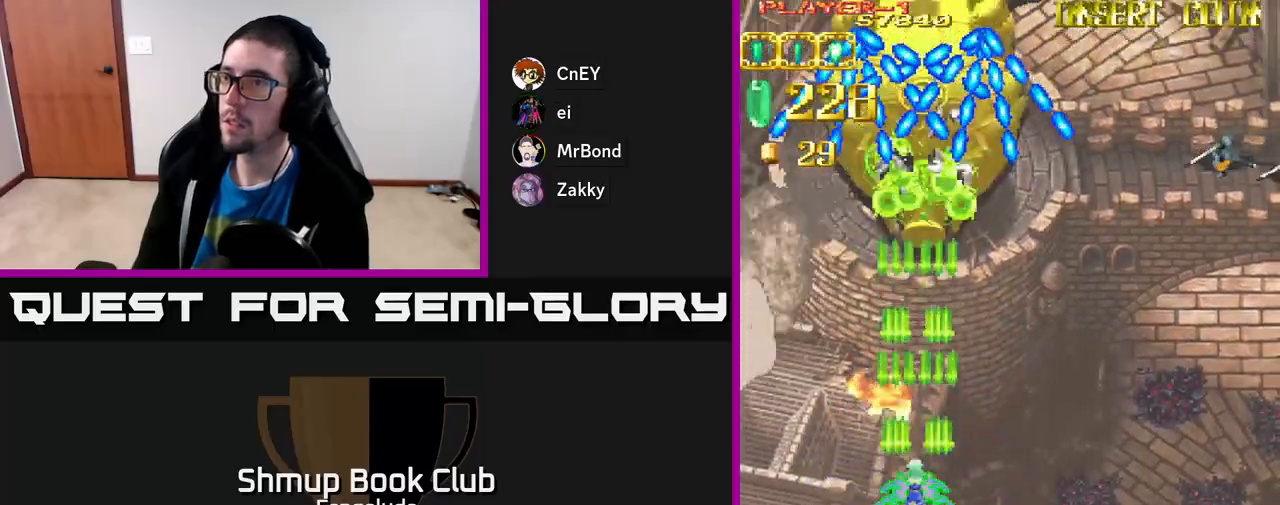
{"buttons": ["A"], "left_stick": "center", "events": [[150, "X", "down"], [250, "X", "up"]]}
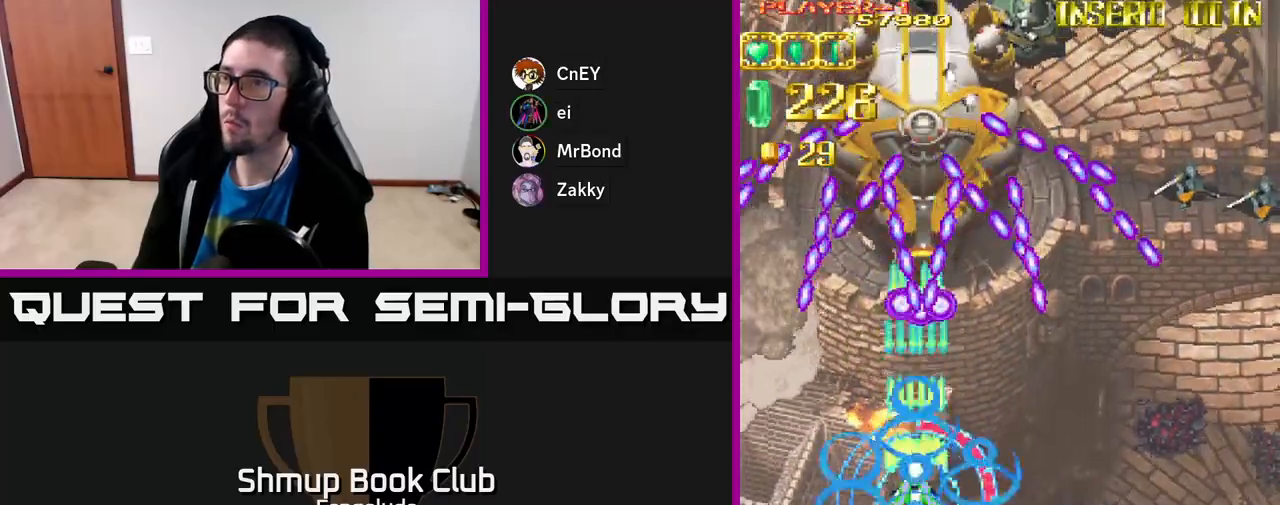
{"buttons": ["A"], "left_stick": "center", "events": []}
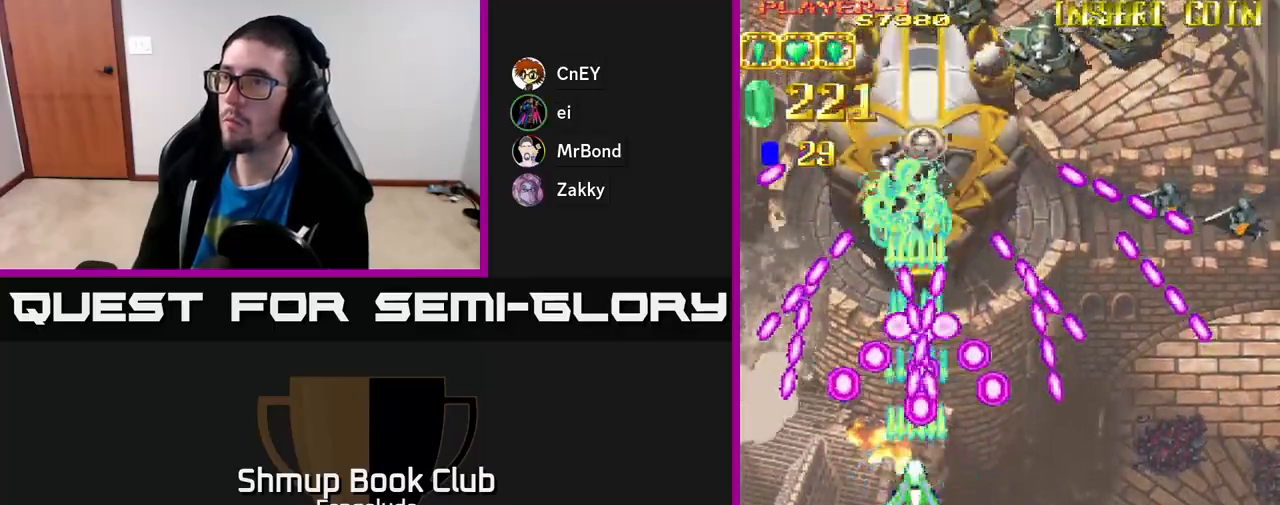
{"buttons": ["A", "DPAD_DOWN"], "left_stick": "center", "events": [[100, "DPAD_DOWN", "down"], [217, "DPAD_DOWN", "up"], [400, "DPAD_DOWN", "down"]]}
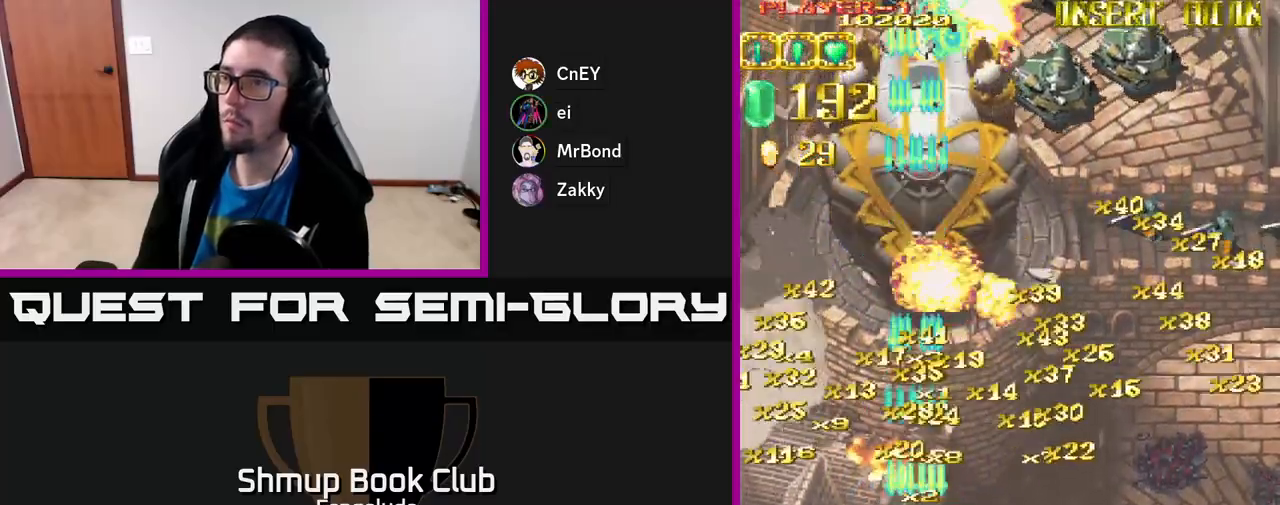
{"buttons": ["A", "DPAD_UP", "DPAD_RIGHT"], "left_stick": "center", "events": [[17, "DPAD_DOWN", "up"], [83, "X", "down"], [167, "DPAD_UP", "down"], [200, "X", "up"], [483, "DPAD_RIGHT", "down"]]}